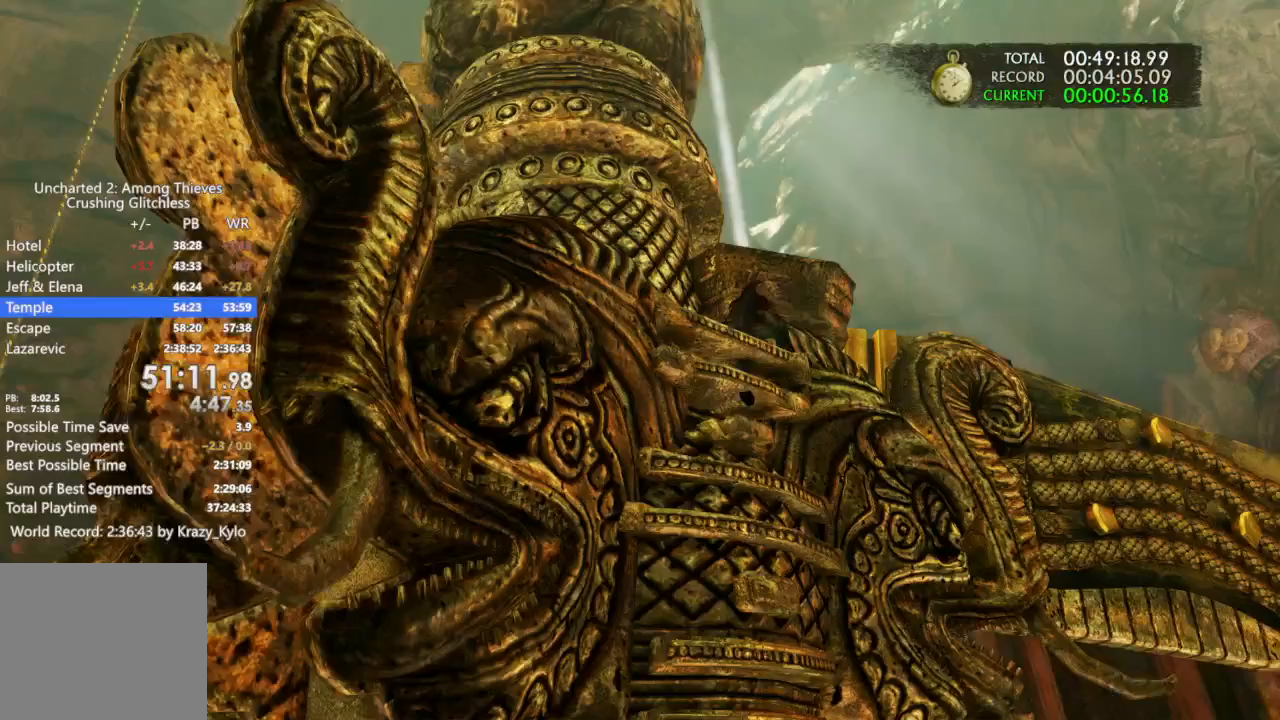
Gameplay with a controller (PlayStation layout); each line is a JSON object with the inputs held at the frame after it. "events" lists button and stick changes between this image and that frame as [ms after this image, input, new state], when the widget could be followed in between.
{"buttons": ["CROSS"], "left_stick": "up", "right_stick": "center", "events": []}
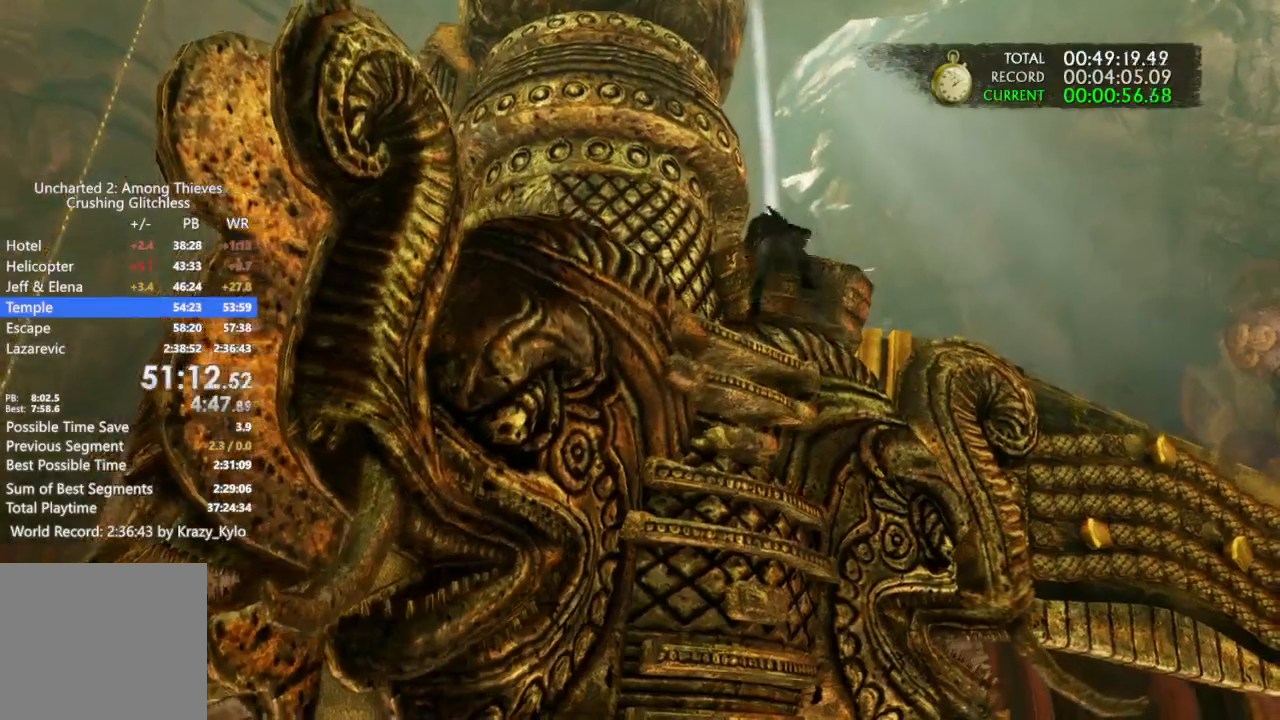
{"buttons": [], "left_stick": "up-right", "right_stick": "down-right", "events": [[67, "CROSS", "up"], [67, "left_stick", "up-right"], [100, "right_stick", "down"], [267, "CROSS", "down"], [433, "right_stick", "down-right"], [467, "CROSS", "up"]]}
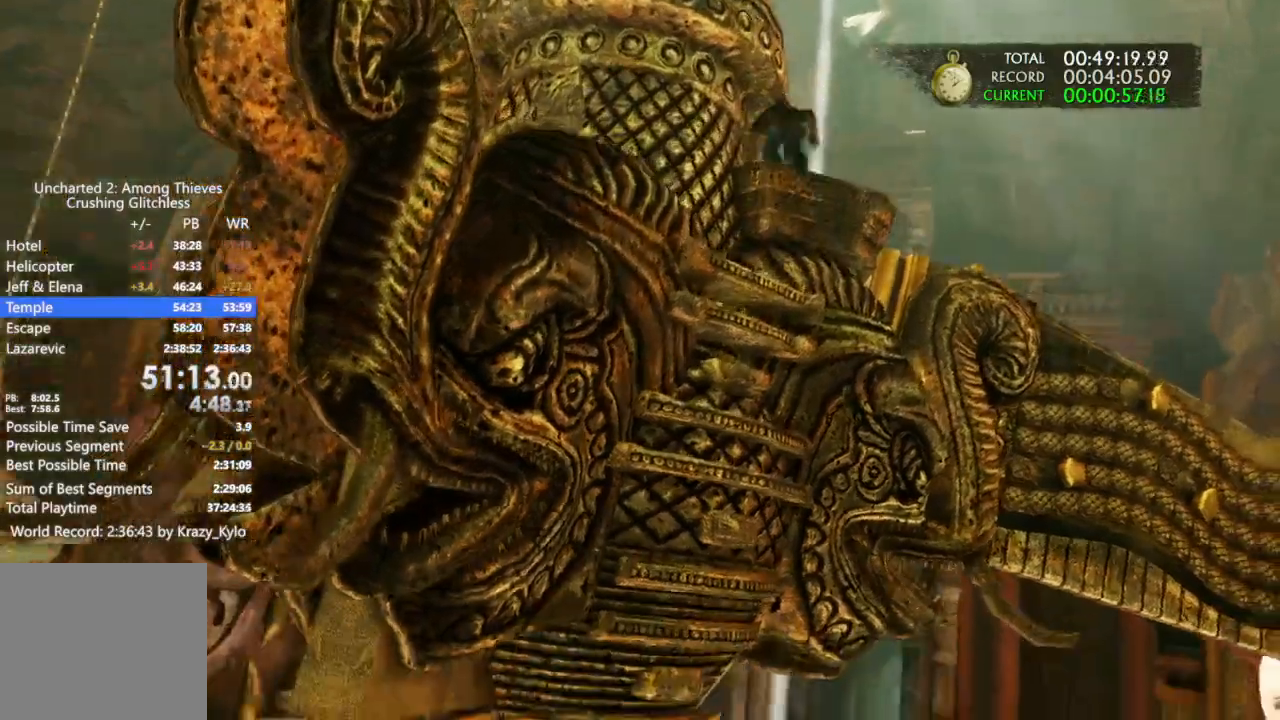
{"buttons": [], "left_stick": "up-right", "right_stick": "down-right", "events": []}
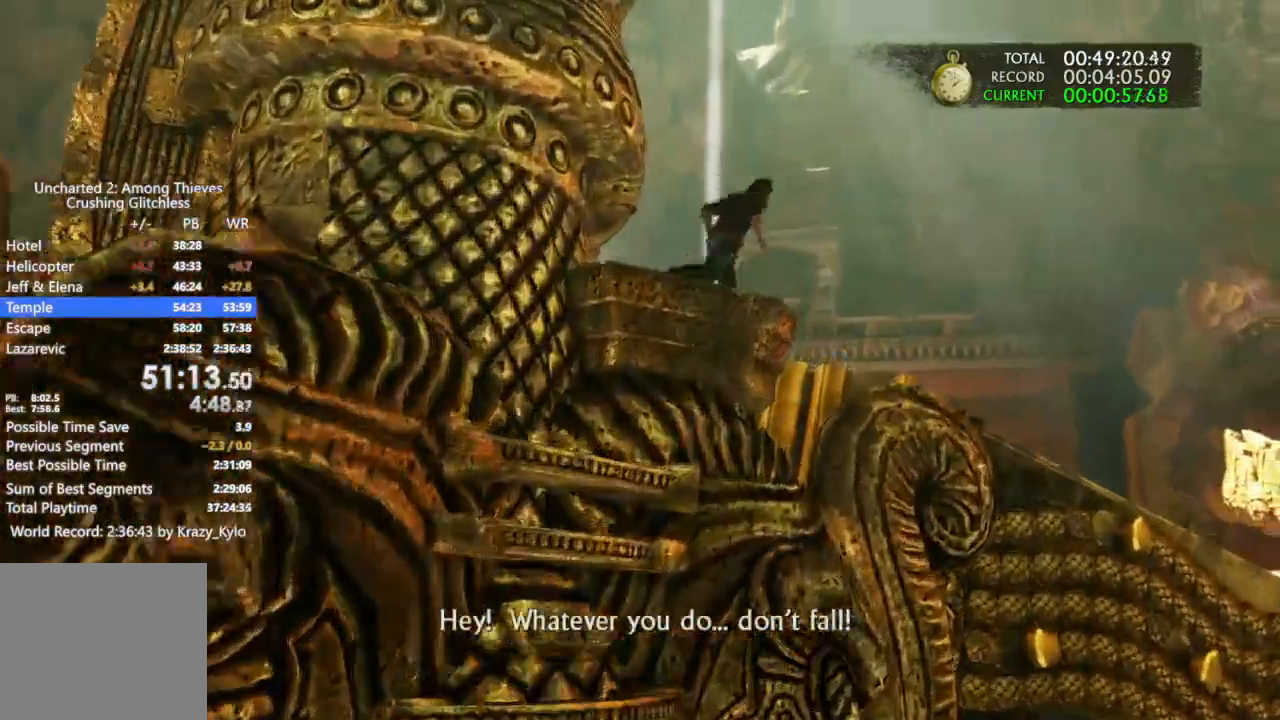
{"buttons": ["CROSS"], "left_stick": "up-right", "right_stick": "down-right"}
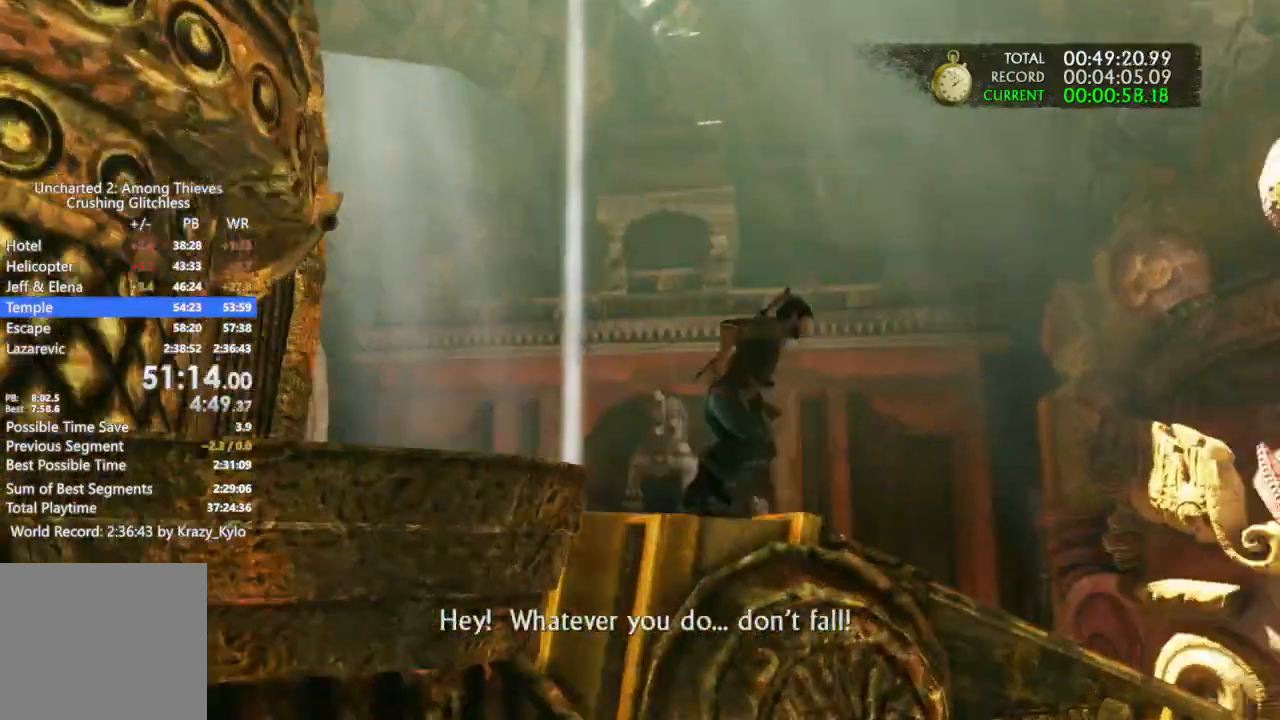
{"buttons": ["CROSS"], "left_stick": "up-right", "right_stick": "down-right", "events": [[200, "CROSS", "up"], [333, "CROSS", "down"]]}